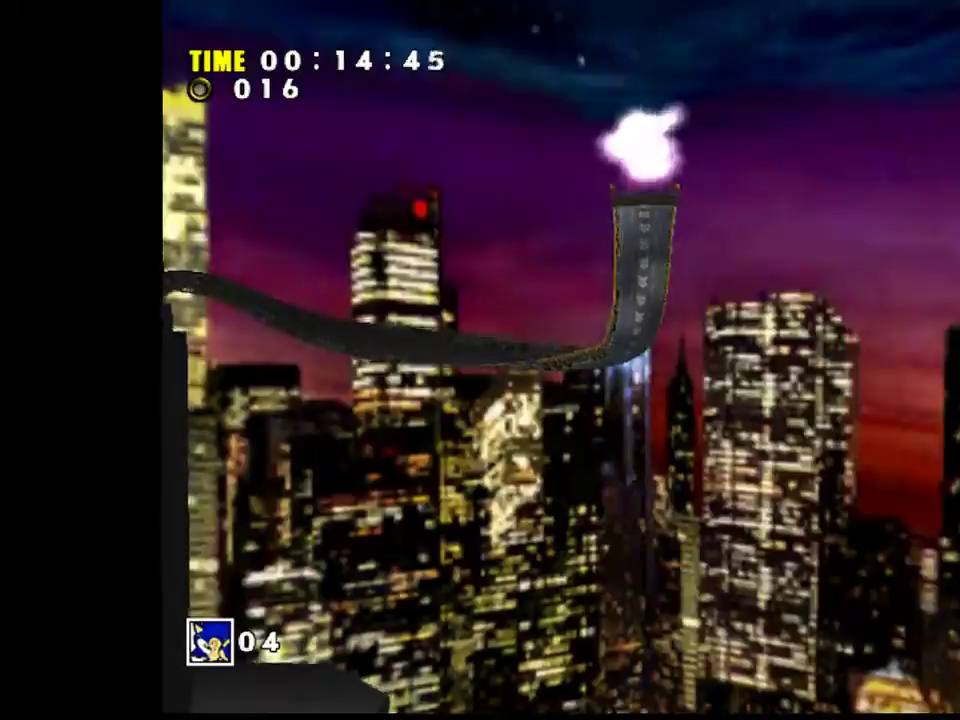
Gameplay with a controller (PlayStation layout); each line is a JSON object with the inputs held at the frame after it. "events" lists button and stick changes between this image and that frame as [ms after this image, input, new state], when the widget could be followed in between. Not read: L3 R3.
{"buttons": [], "left_stick": "up", "right_stick": "center", "events": []}
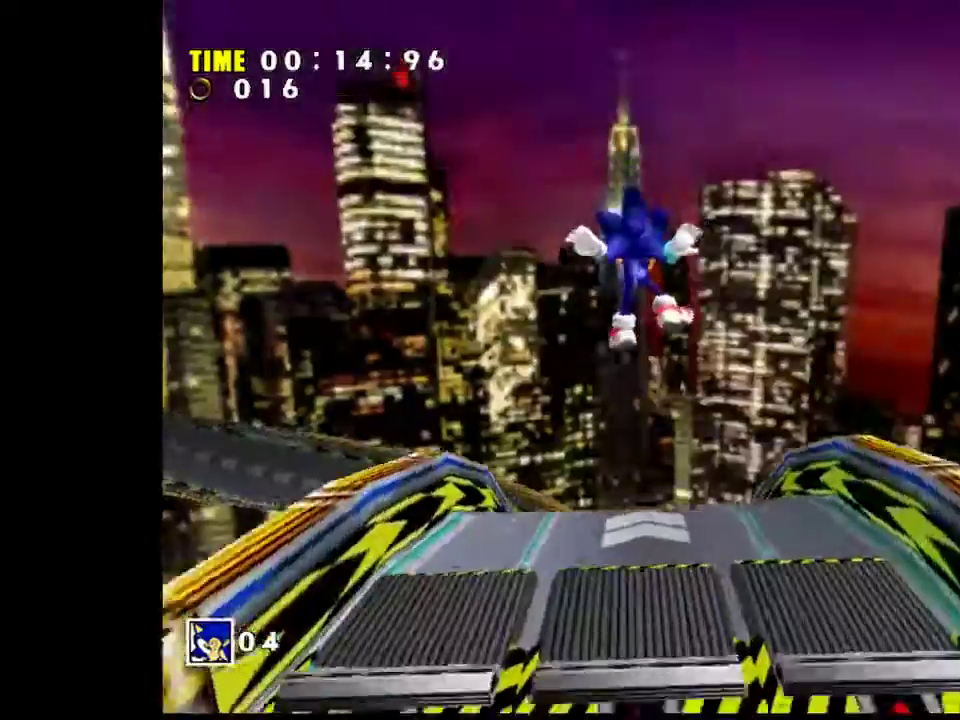
{"buttons": ["CIRCLE"], "left_stick": "up", "right_stick": "center", "events": [[283, "SQUARE", "down"], [434, "SQUARE", "up"], [500, "CIRCLE", "down"]]}
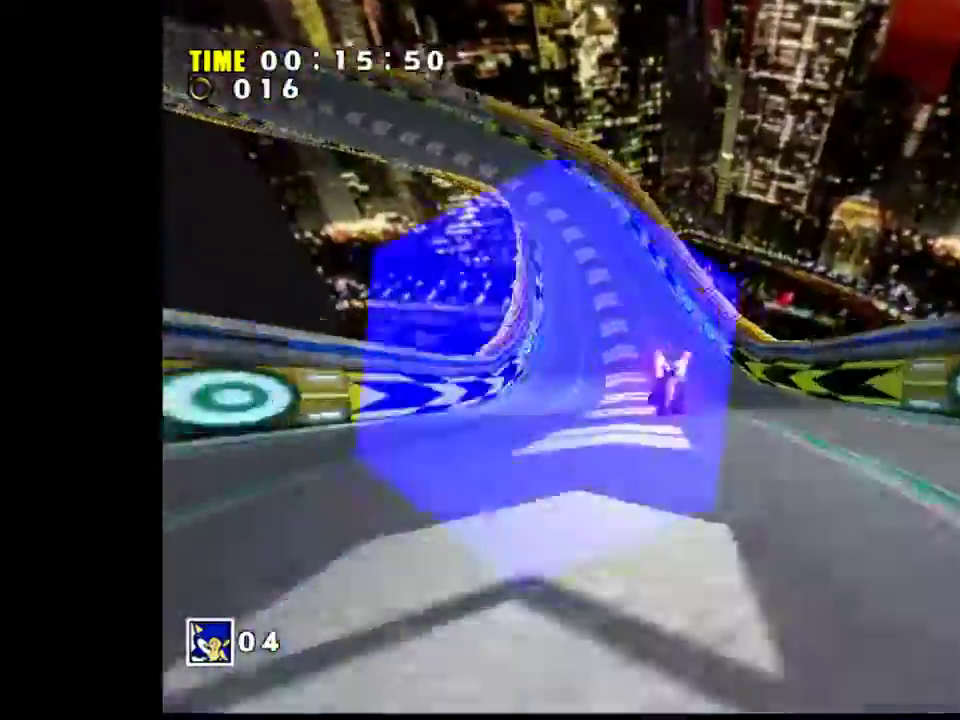
{"buttons": [], "left_stick": "up", "right_stick": "center", "events": [[34, "SQUARE", "down"], [100, "CIRCLE", "up"], [100, "SQUARE", "up"]]}
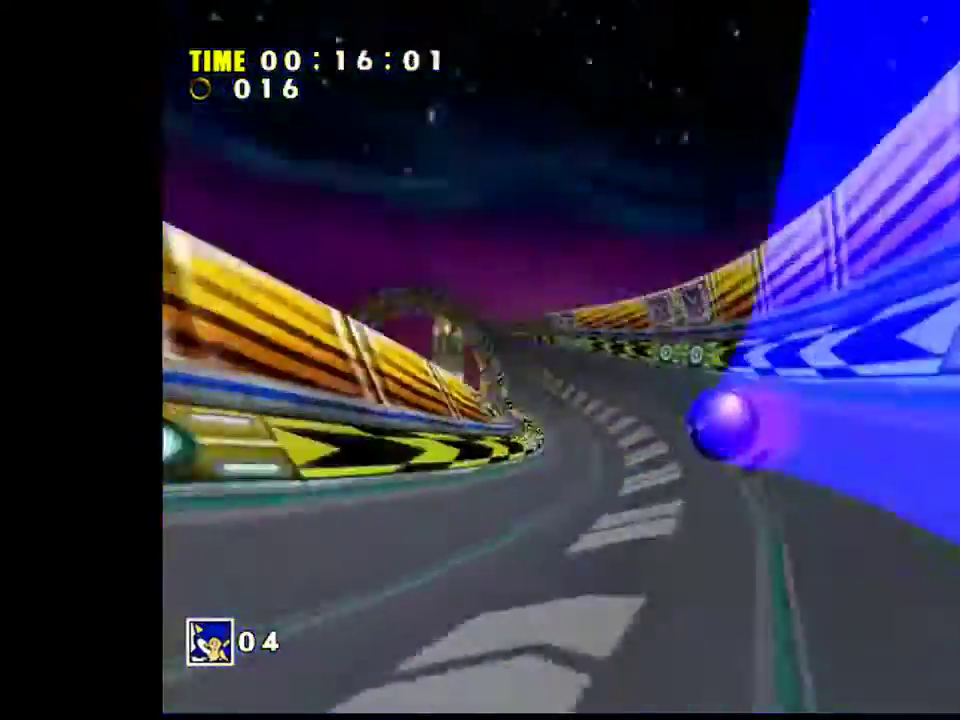
{"buttons": [], "left_stick": "up", "right_stick": "center", "events": [[334, "CIRCLE", "down"], [400, "CIRCLE", "up"]]}
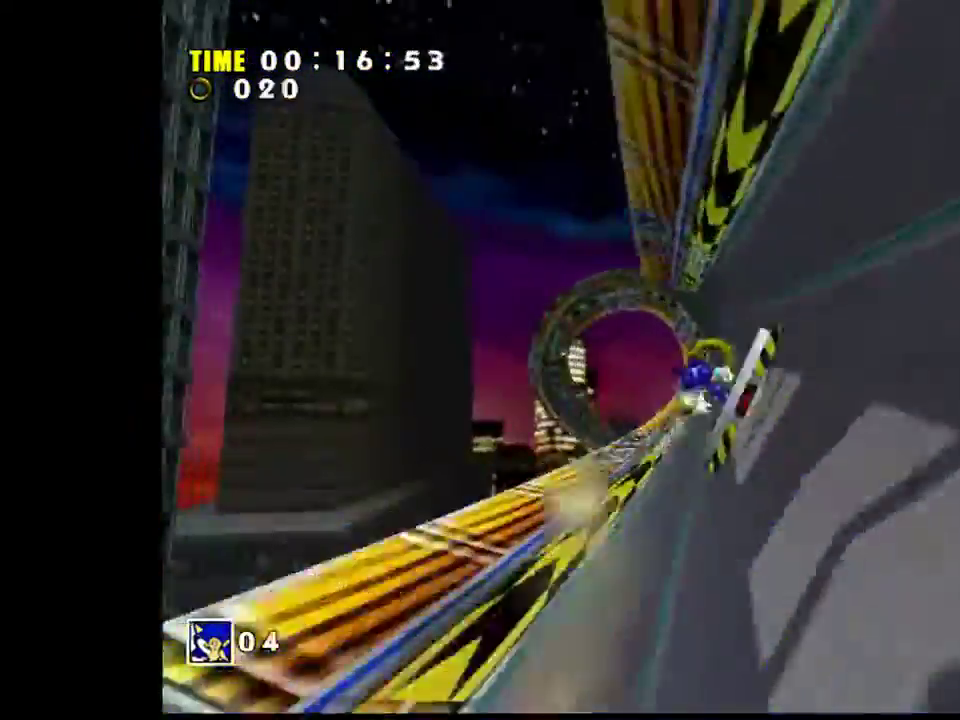
{"buttons": [], "left_stick": "up", "right_stick": "center", "events": []}
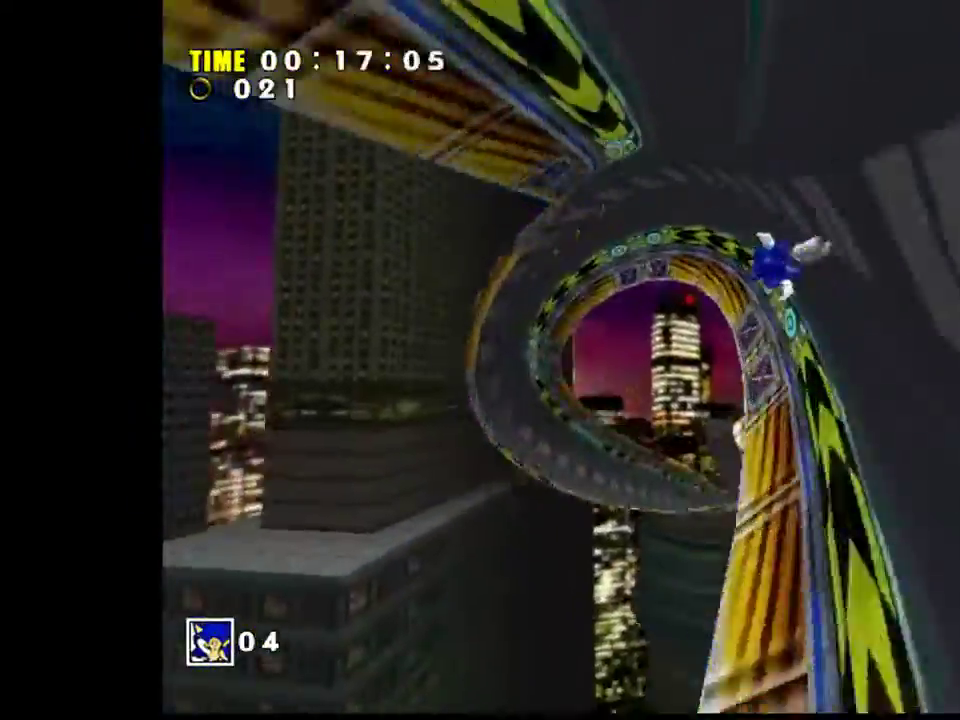
{"buttons": [], "left_stick": "up-right", "right_stick": "center", "events": [[450, "left_stick", "up-right"]]}
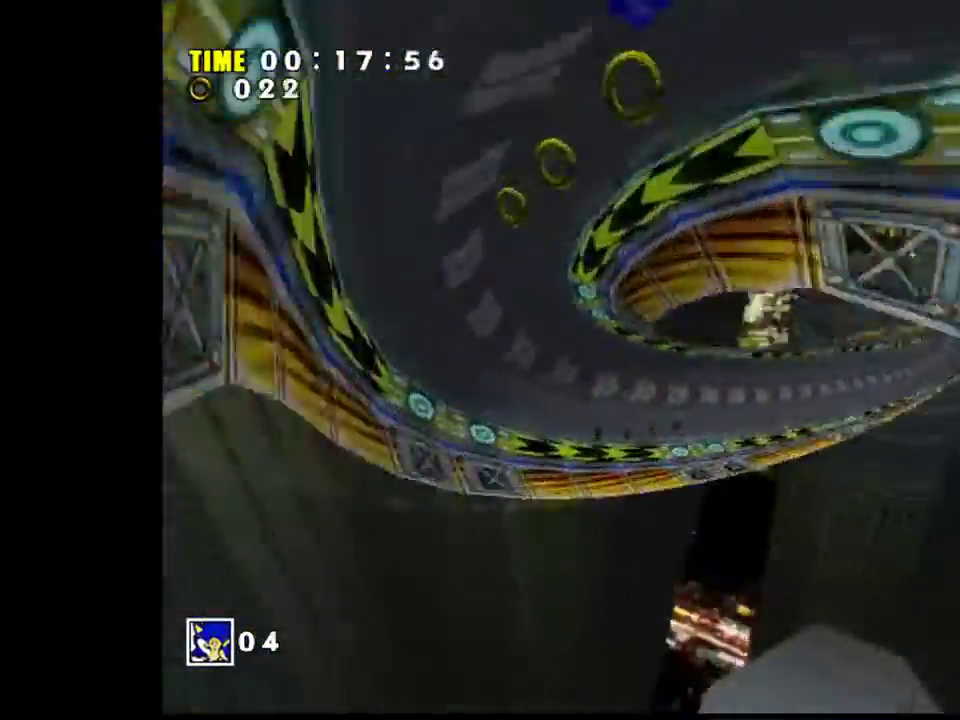
{"buttons": [], "left_stick": "up-right", "right_stick": "center", "events": []}
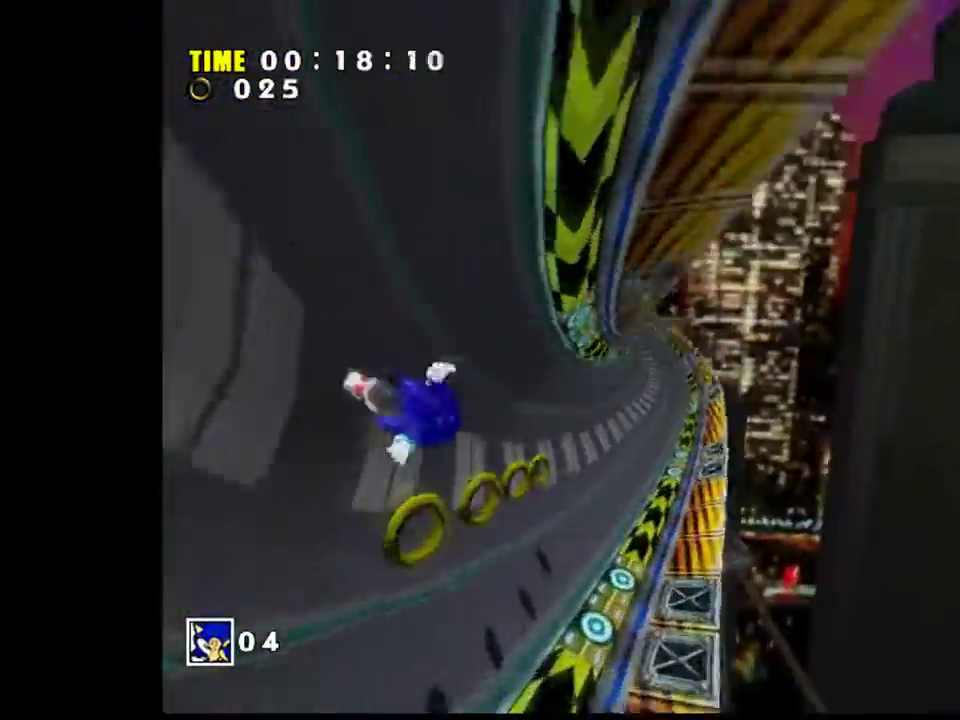
{"buttons": ["SQUARE"], "left_stick": "up-right", "right_stick": "center", "events": [[484, "SQUARE", "down"]]}
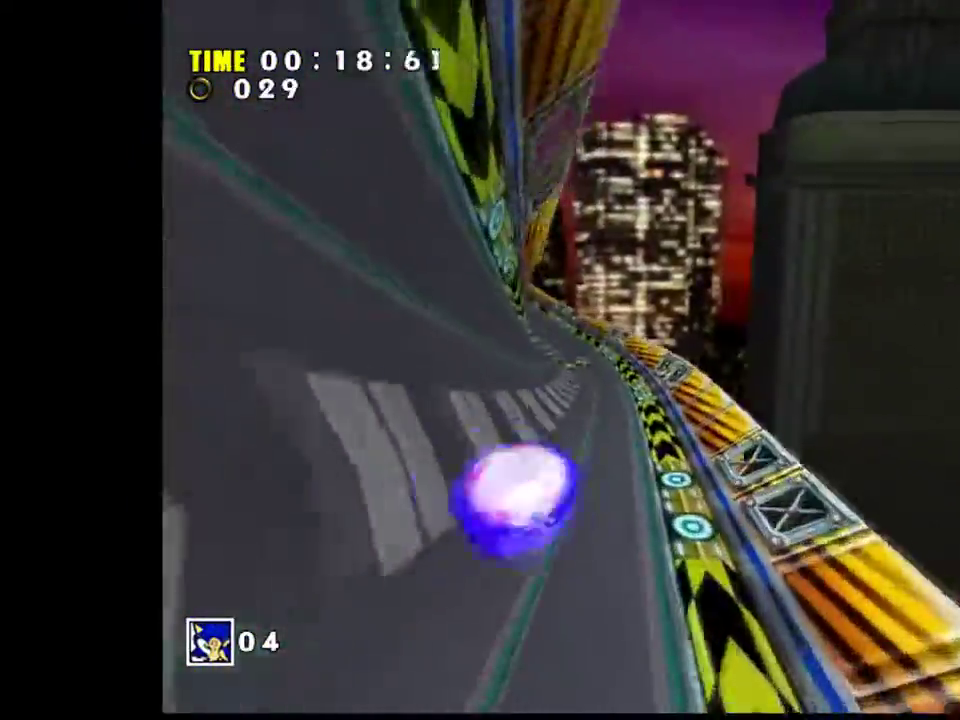
{"buttons": [], "left_stick": "up", "right_stick": "center", "events": [[67, "left_stick", "up"], [167, "SQUARE", "up"], [234, "CIRCLE", "down"], [267, "SQUARE", "down"], [401, "CIRCLE", "up"], [401, "SQUARE", "up"]]}
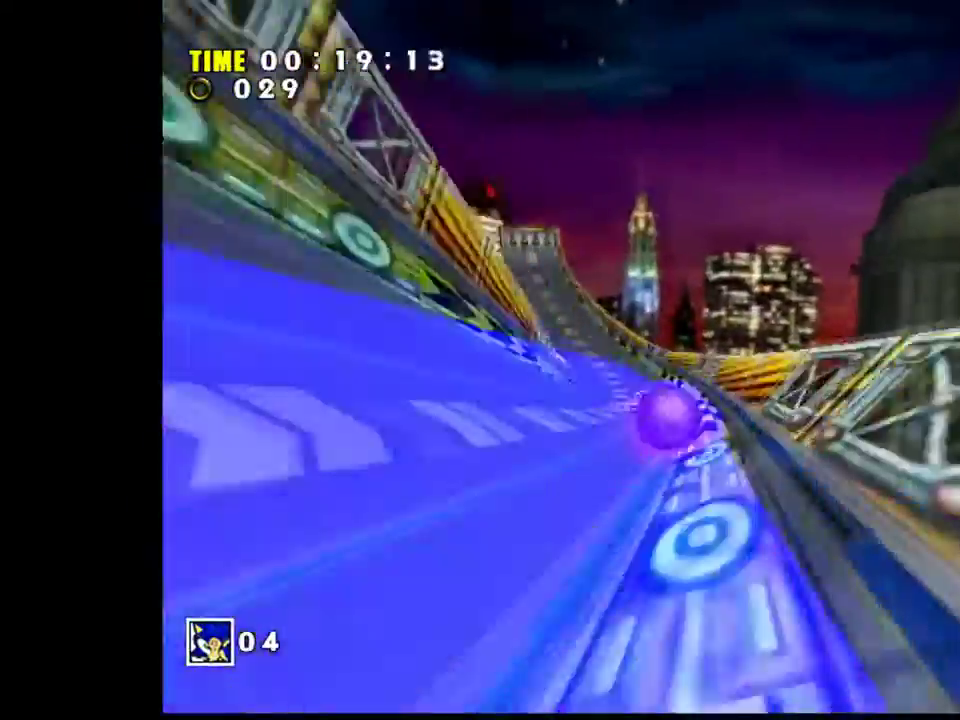
{"buttons": ["CROSS"], "left_stick": "up", "right_stick": "center", "events": [[83, "CROSS", "down"]]}
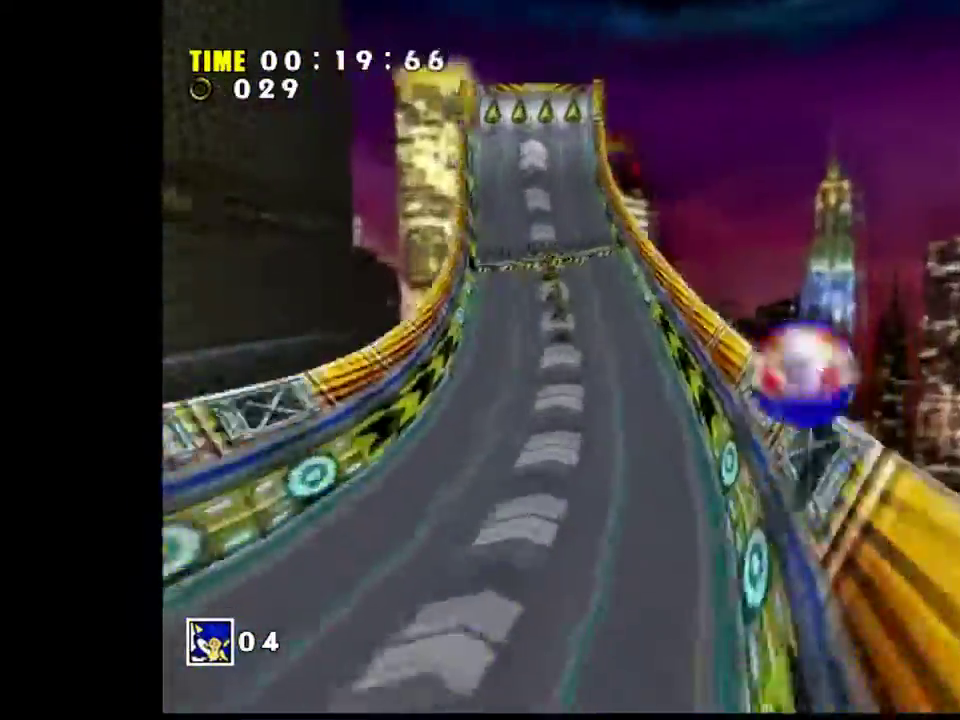
{"buttons": [], "left_stick": "up", "right_stick": "center", "events": [[100, "CROSS", "up"]]}
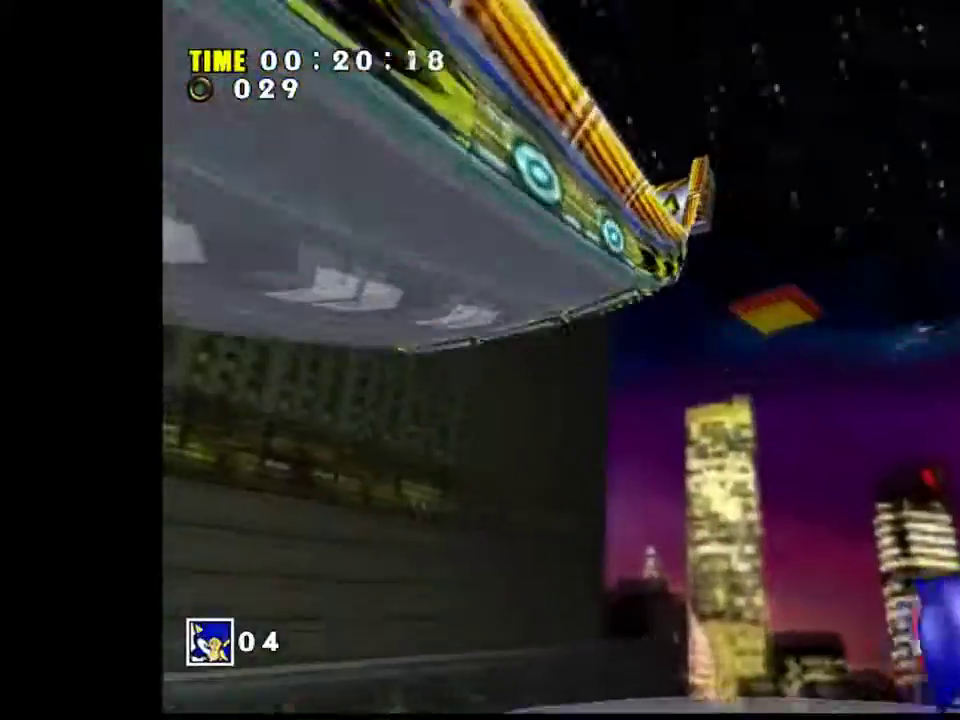
{"buttons": [], "left_stick": "up-right", "right_stick": "center", "events": [[100, "left_stick", "up-right"], [350, "CROSS", "down"], [384, "CIRCLE", "down"], [467, "CIRCLE", "up"], [500, "CROSS", "up"]]}
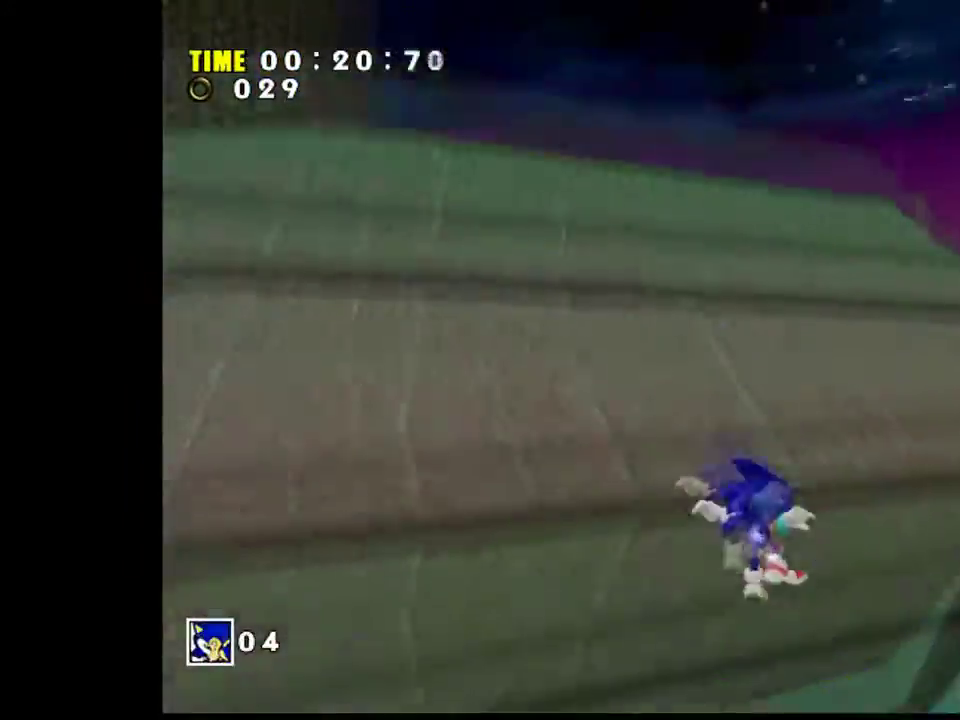
{"buttons": ["SQUARE"], "left_stick": "up", "right_stick": "center", "events": [[367, "SQUARE", "down"], [384, "left_stick", "up"]]}
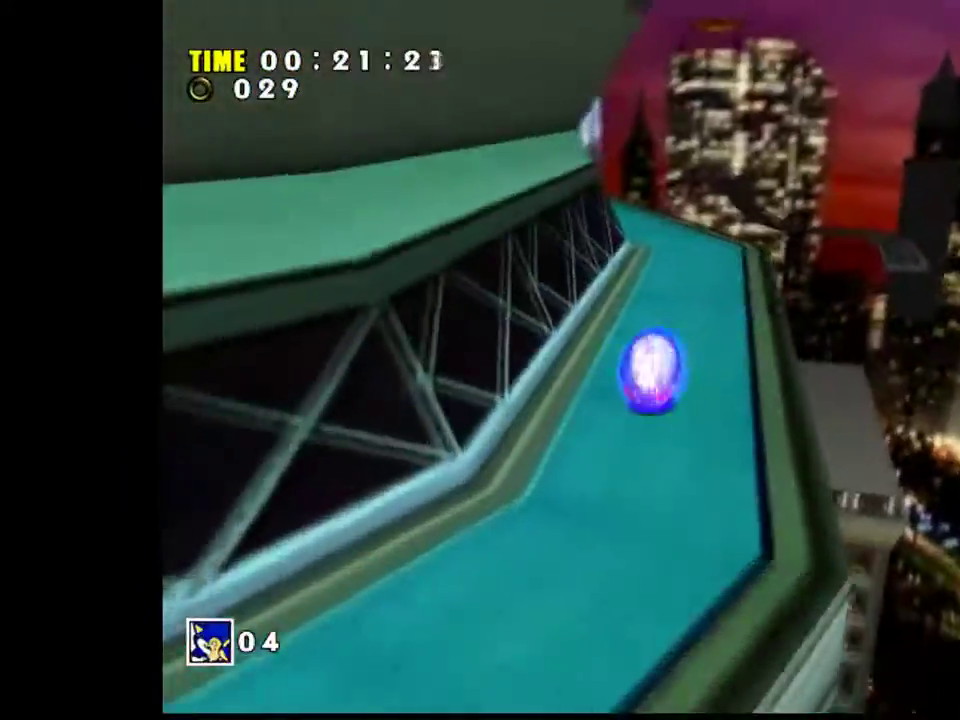
{"buttons": [], "left_stick": "up", "right_stick": "center", "events": [[100, "SQUARE", "up"], [150, "CIRCLE", "down"], [183, "SQUARE", "down"], [300, "CIRCLE", "up"], [317, "SQUARE", "up"]]}
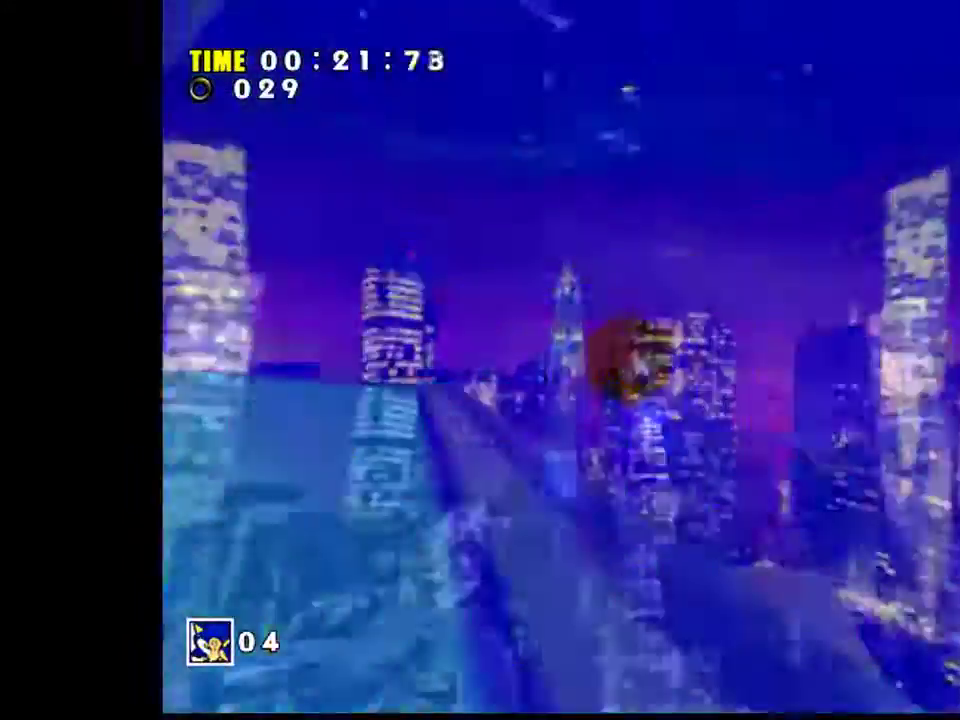
{"buttons": [], "left_stick": "up", "right_stick": "center", "events": []}
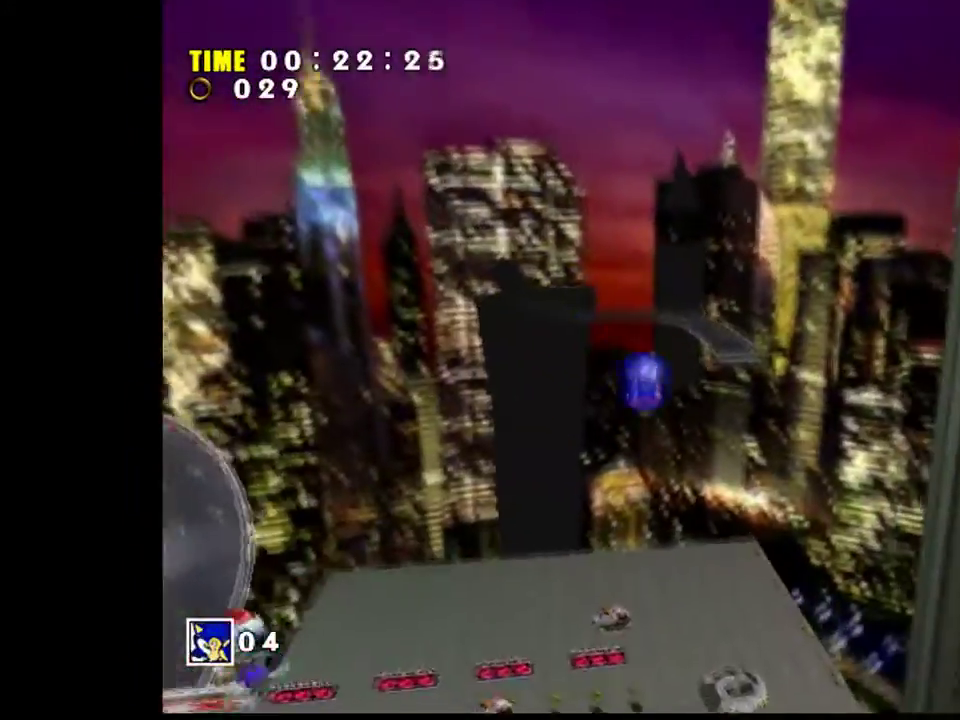
{"buttons": [], "left_stick": "up", "right_stick": "center", "events": []}
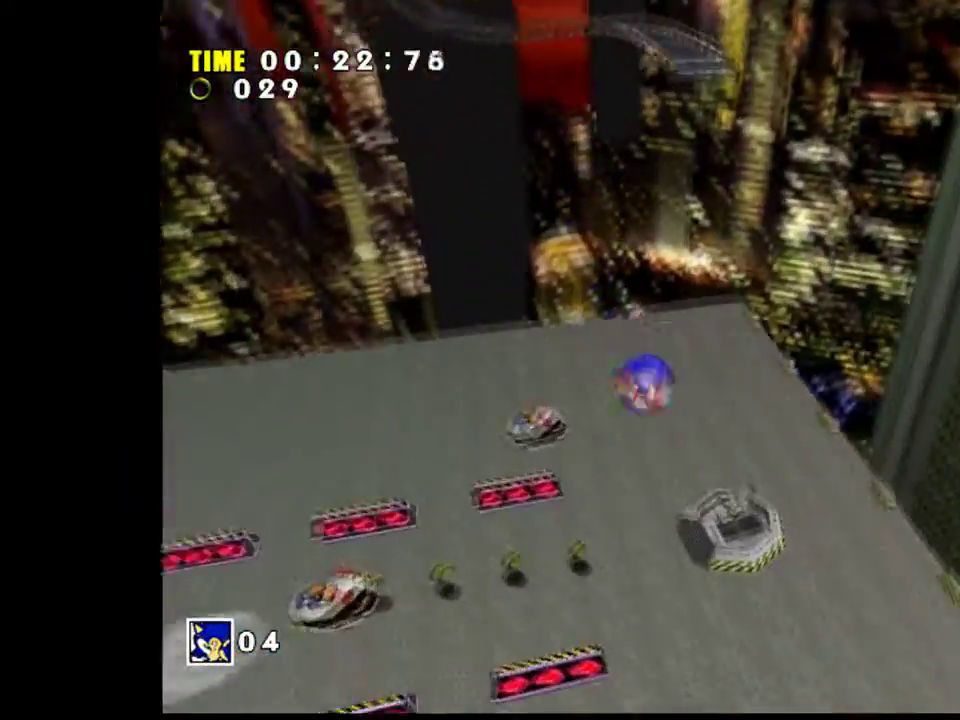
{"buttons": [], "left_stick": "up-right", "right_stick": "center", "events": [[300, "left_stick", "up-right"]]}
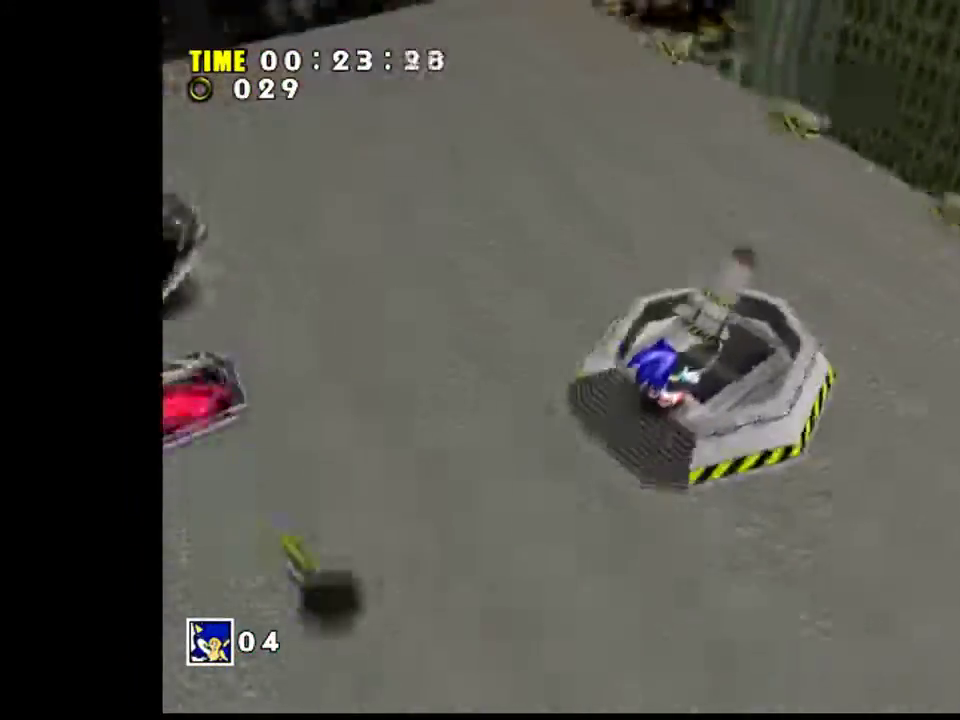
{"buttons": [], "left_stick": "up", "right_stick": "center", "events": [[117, "left_stick", "up"]]}
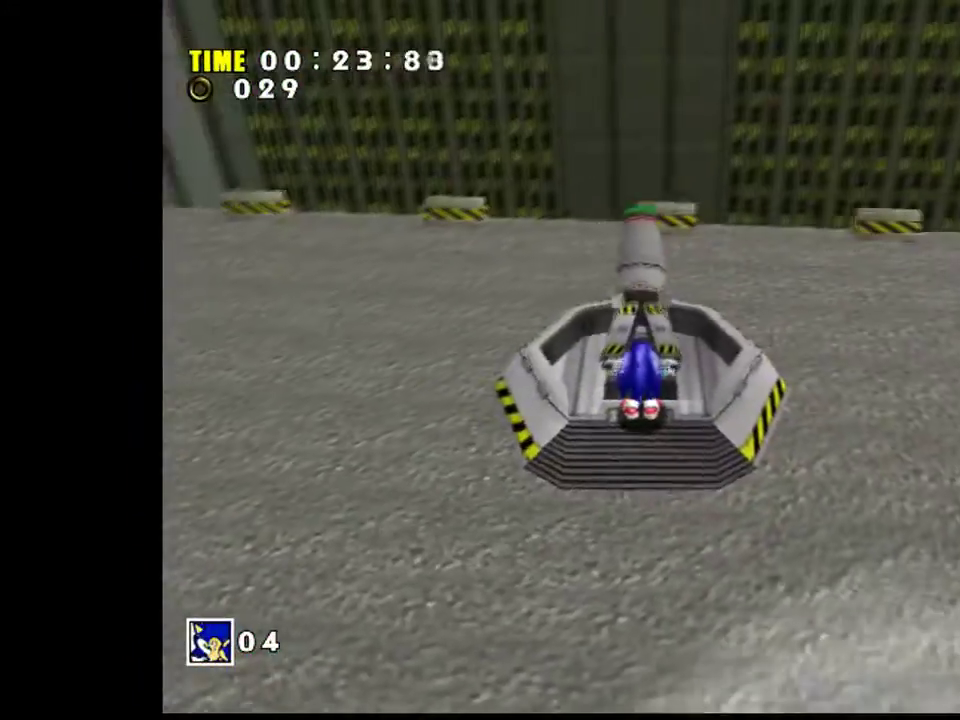
{"buttons": [], "left_stick": "up", "right_stick": "center", "events": []}
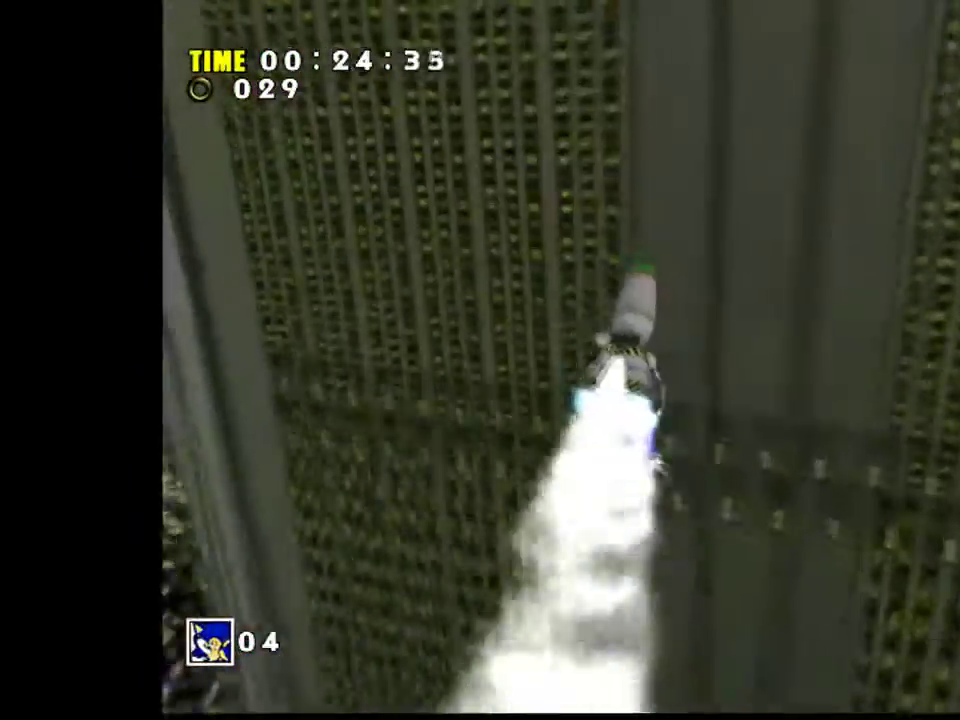
{"buttons": ["CROSS"], "left_stick": "up-right", "right_stick": "center", "events": [[334, "CIRCLE", "down"], [334, "CROSS", "down"], [384, "left_stick", "up-right"], [484, "CIRCLE", "up"]]}
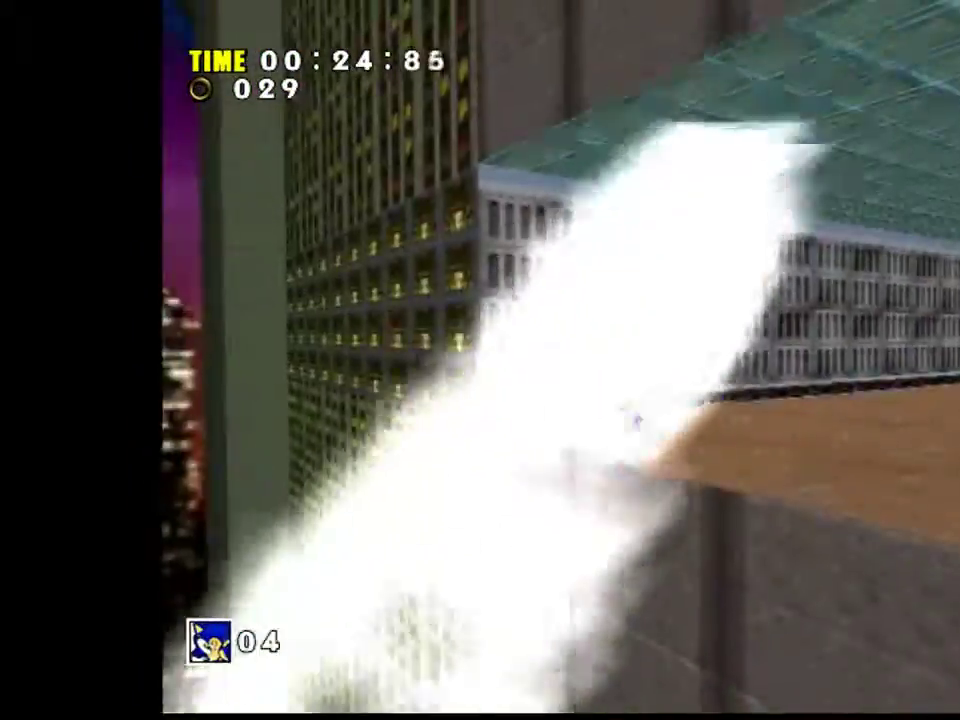
{"buttons": [], "left_stick": "up-right", "right_stick": "center", "events": [[16, "CROSS", "up"], [150, "CIRCLE", "down"], [433, "CIRCLE", "up"]]}
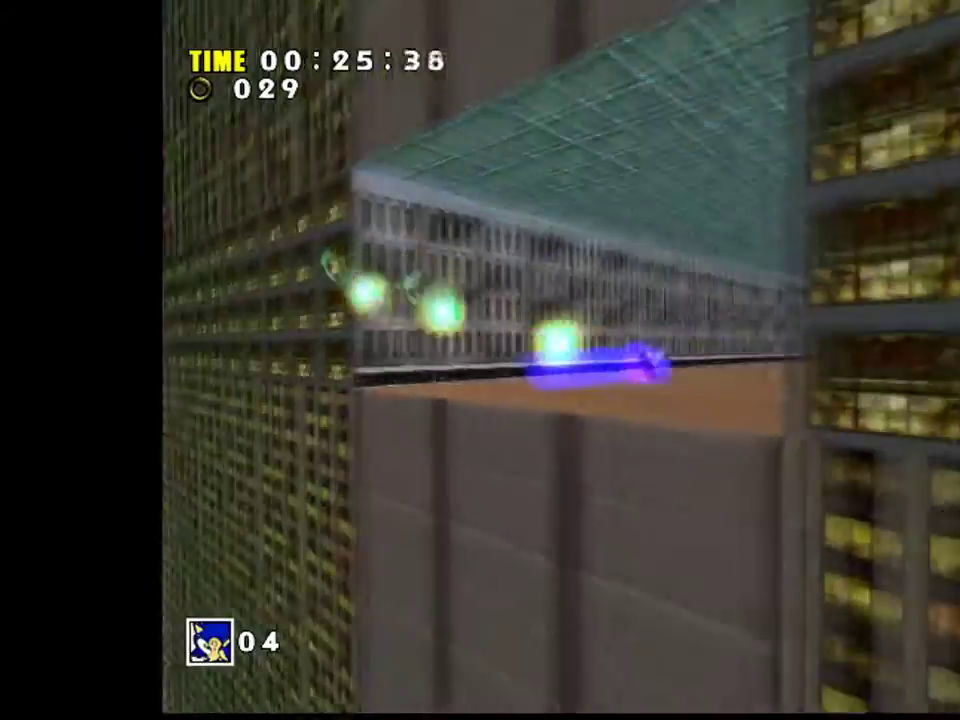
{"buttons": [], "left_stick": "center", "right_stick": "center", "events": [[117, "left_stick", "up"], [351, "left_stick", "center"]]}
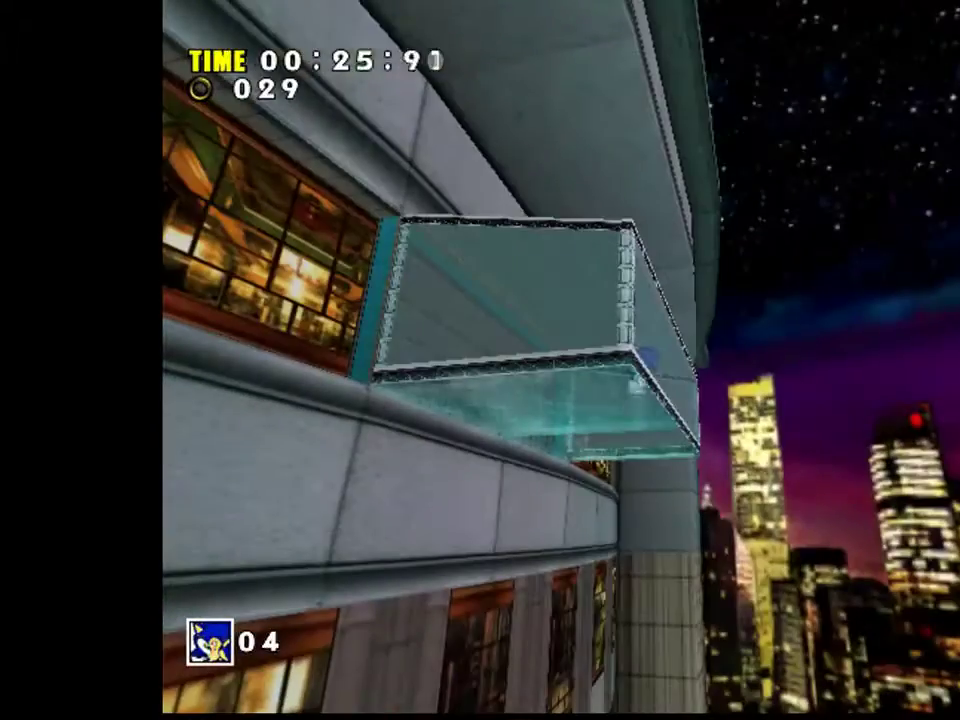
{"buttons": [], "left_stick": "center", "right_stick": "center", "events": []}
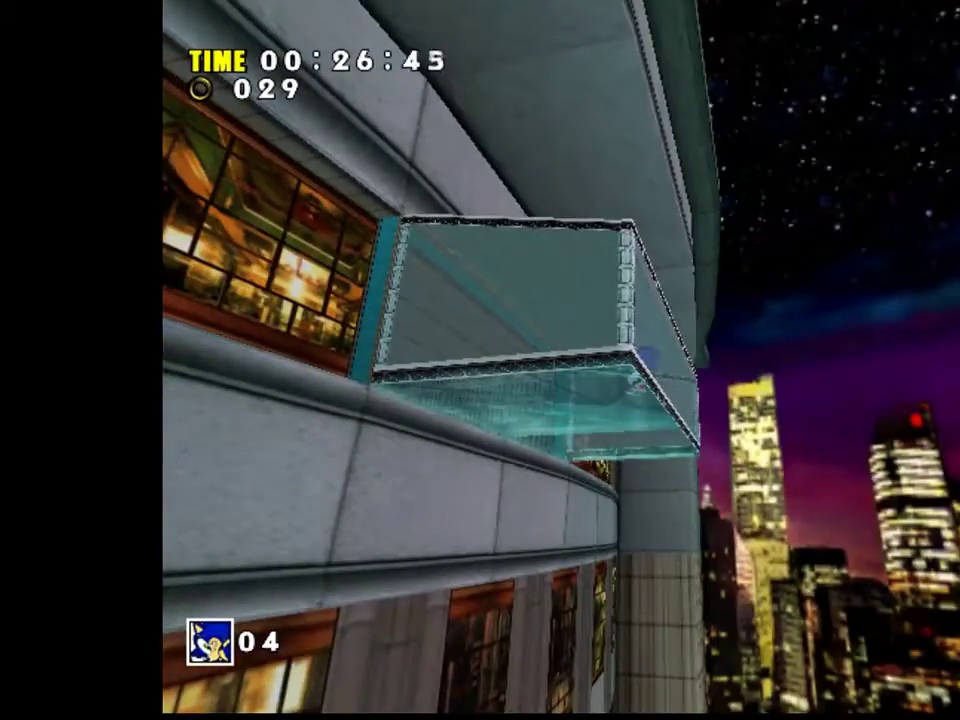
{"buttons": [], "left_stick": "center", "right_stick": "center", "events": []}
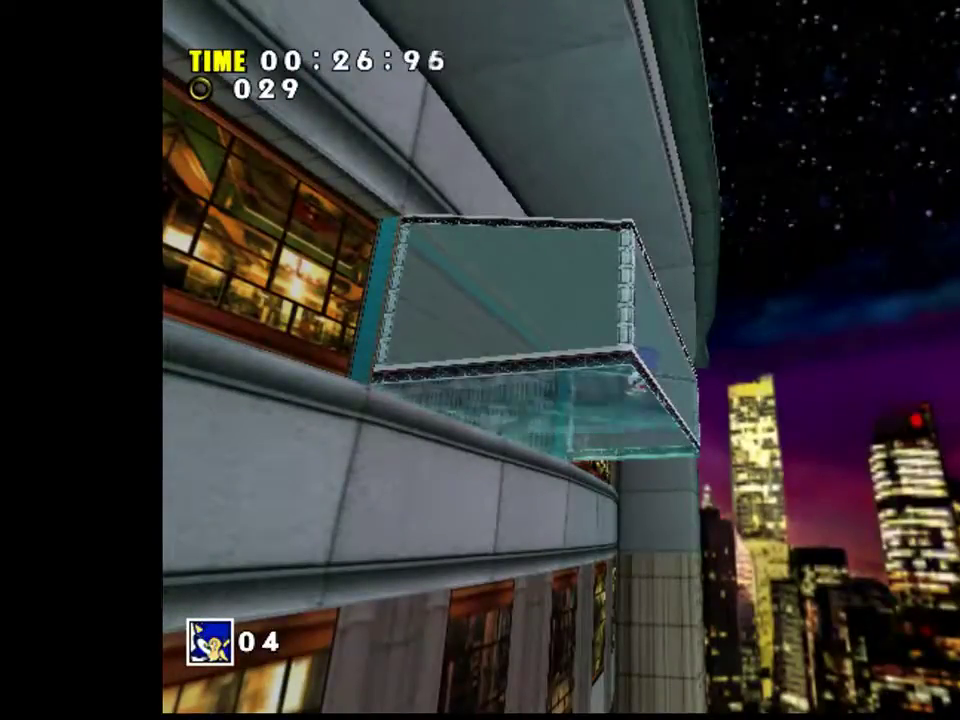
{"buttons": [], "left_stick": "center", "right_stick": "center", "events": []}
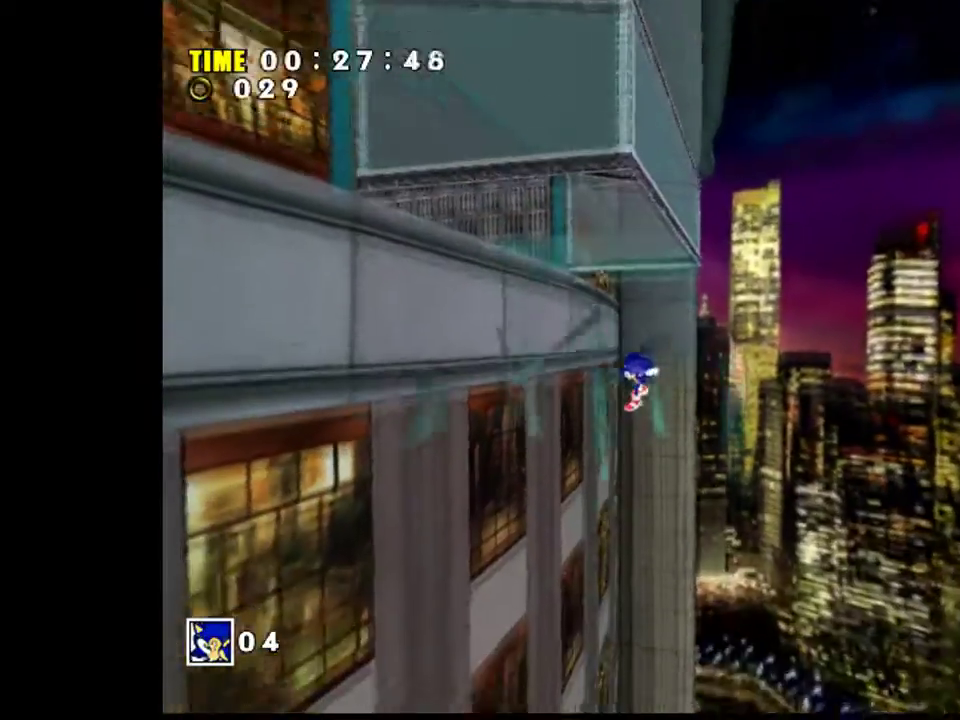
{"buttons": [], "left_stick": "center", "right_stick": "center", "events": []}
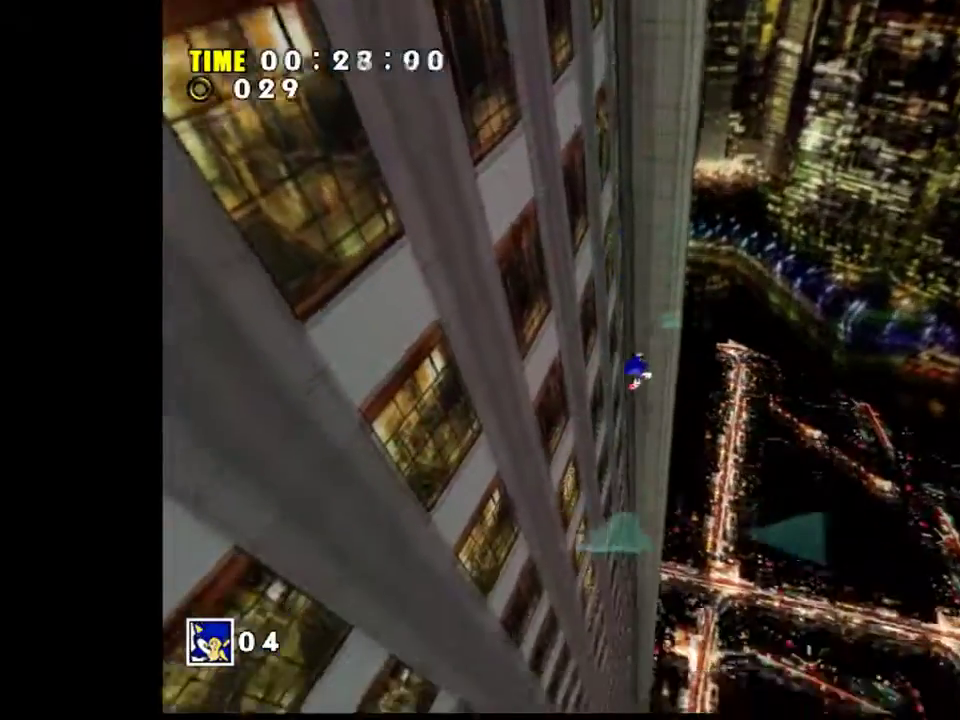
{"buttons": [], "left_stick": "center", "right_stick": "center", "events": []}
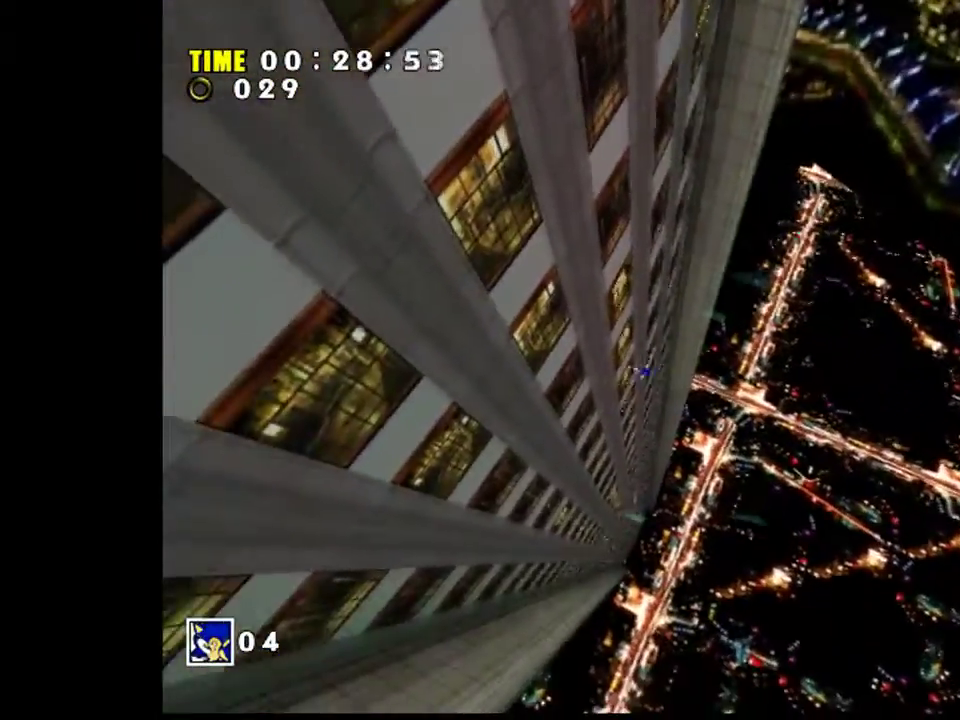
{"buttons": [], "left_stick": "right", "right_stick": "center", "events": [[167, "SQUARE", "down"], [200, "left_stick", "right"], [267, "SQUARE", "up"]]}
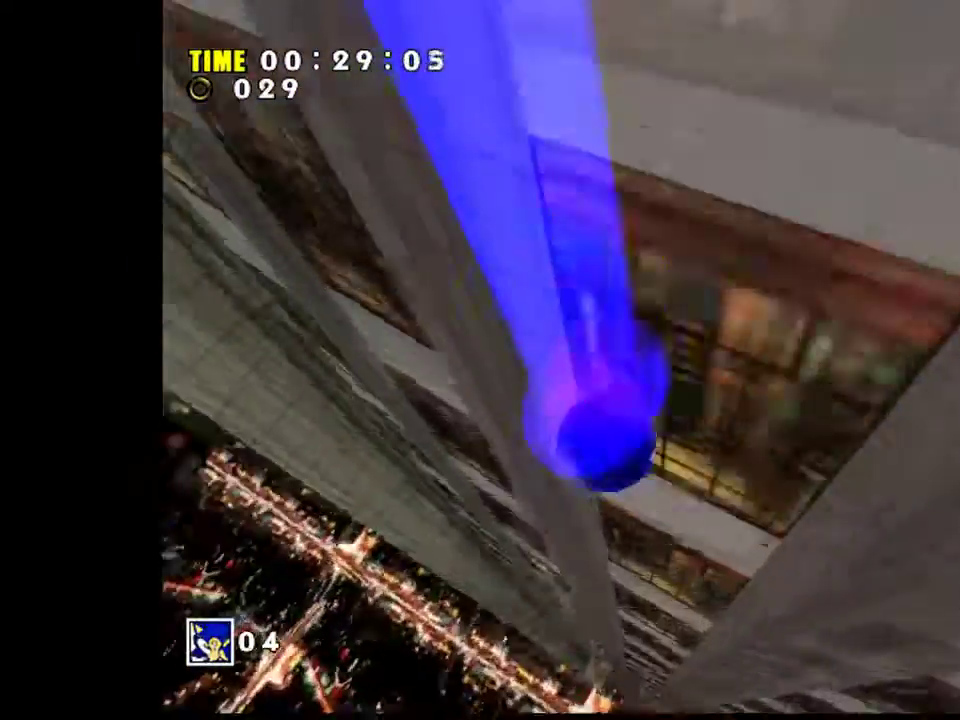
{"buttons": [], "left_stick": "right", "right_stick": "center", "events": []}
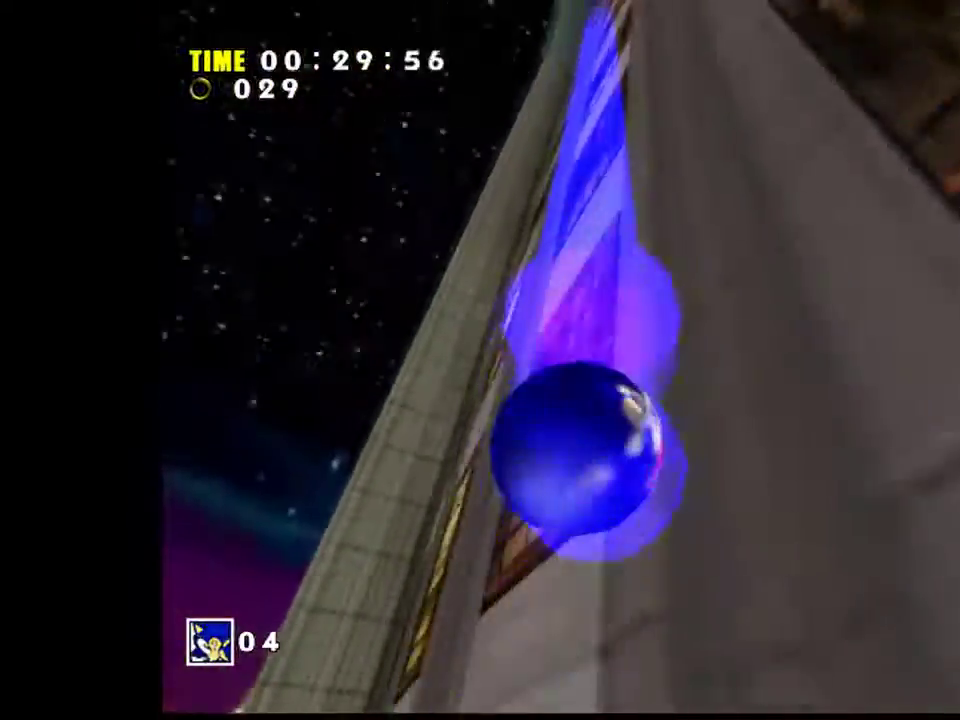
{"buttons": [], "left_stick": "right", "right_stick": "center", "events": []}
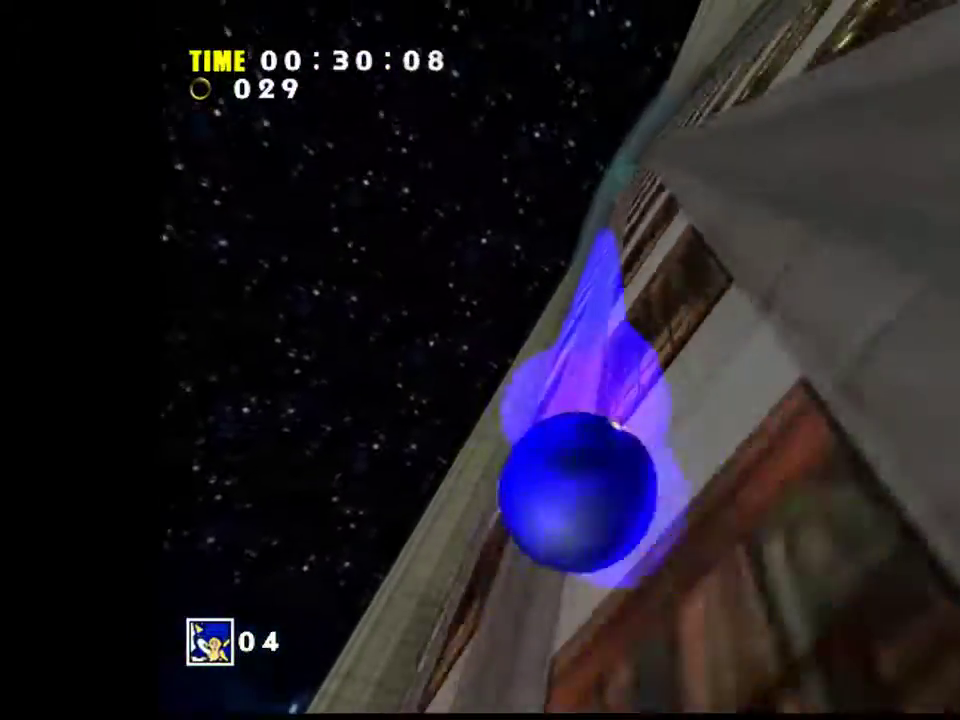
{"buttons": [], "left_stick": "center", "right_stick": "center", "events": [[50, "left_stick", "center"]]}